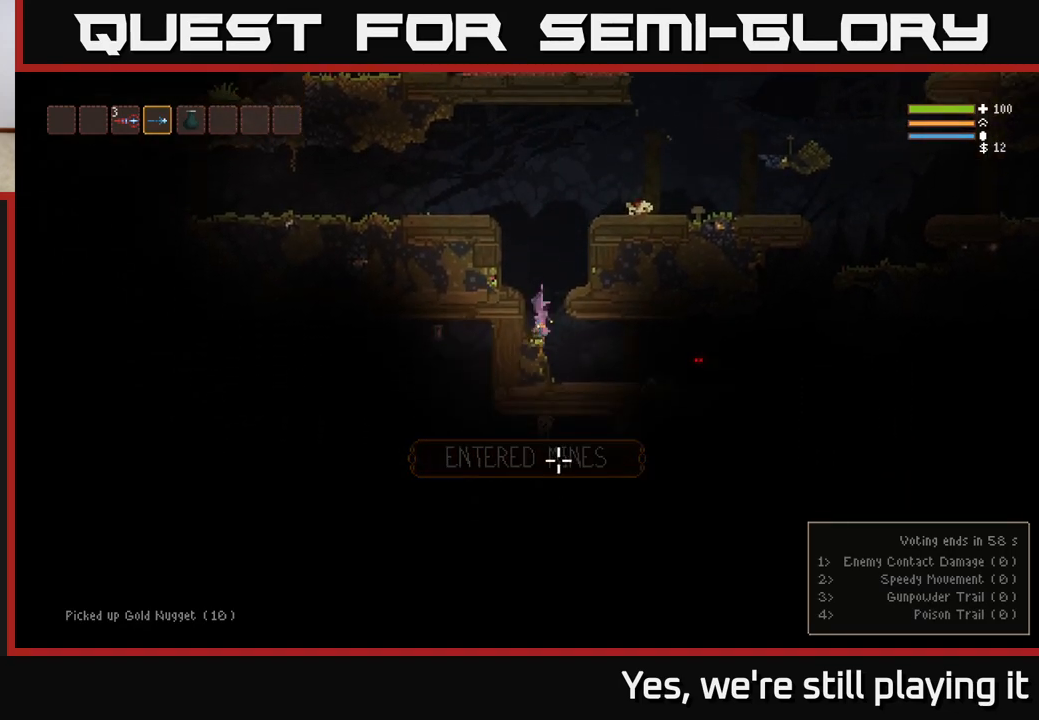
Gameplay with a controller (Xbox layout); each line is a JSON object with the inputs held at the frame after it. "events" lists button and stick changes between this image and that frame as [ms after this image, input, new state], when the widget could be followed in between.
{"buttons": [], "left_stick": "right", "right_stick": "down-right", "events": [[50, "L2", "down"], [167, "L2", "up"], [350, "right_stick", "down-right"], [467, "left_stick", "right"]]}
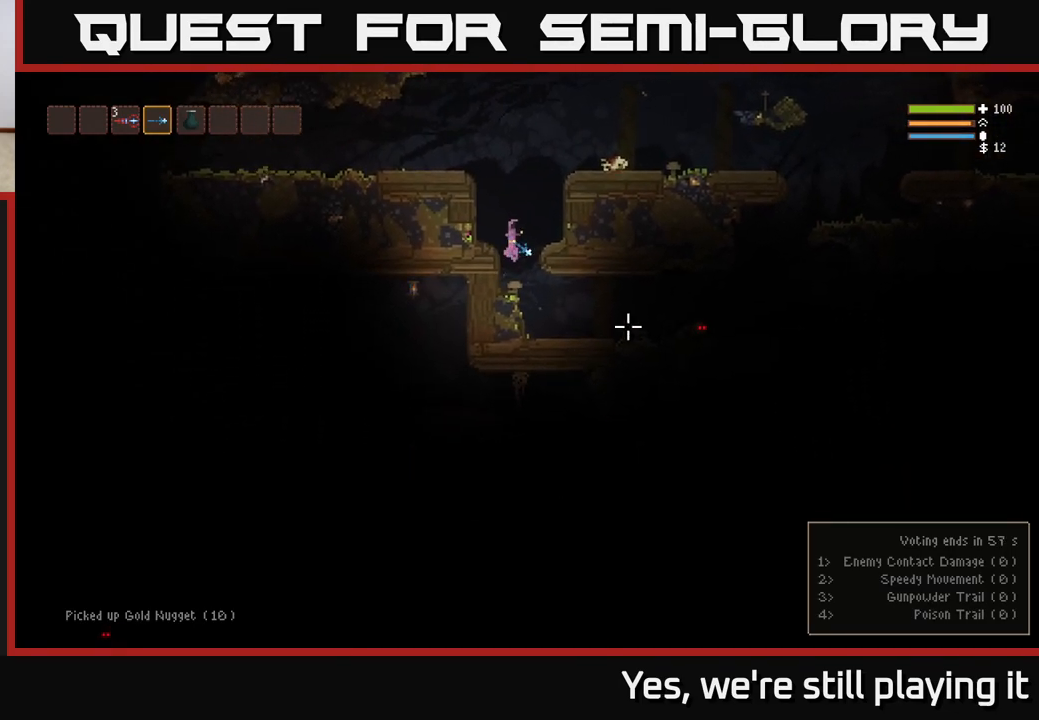
{"buttons": [], "left_stick": "right", "right_stick": "right", "events": [[100, "right_stick", "right"], [250, "R2", "down"], [350, "R2", "up"]]}
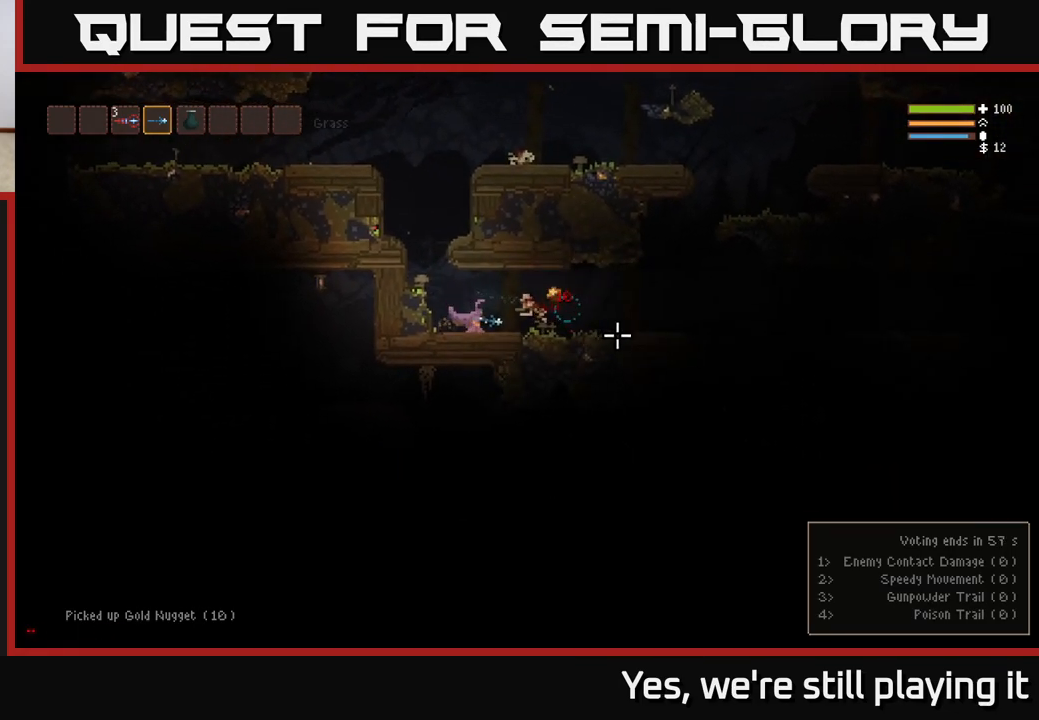
{"buttons": [], "left_stick": "right", "right_stick": "center", "events": [[117, "L2", "down"], [183, "L2", "up"], [317, "right_stick", "down-right"], [417, "right_stick", "center"]]}
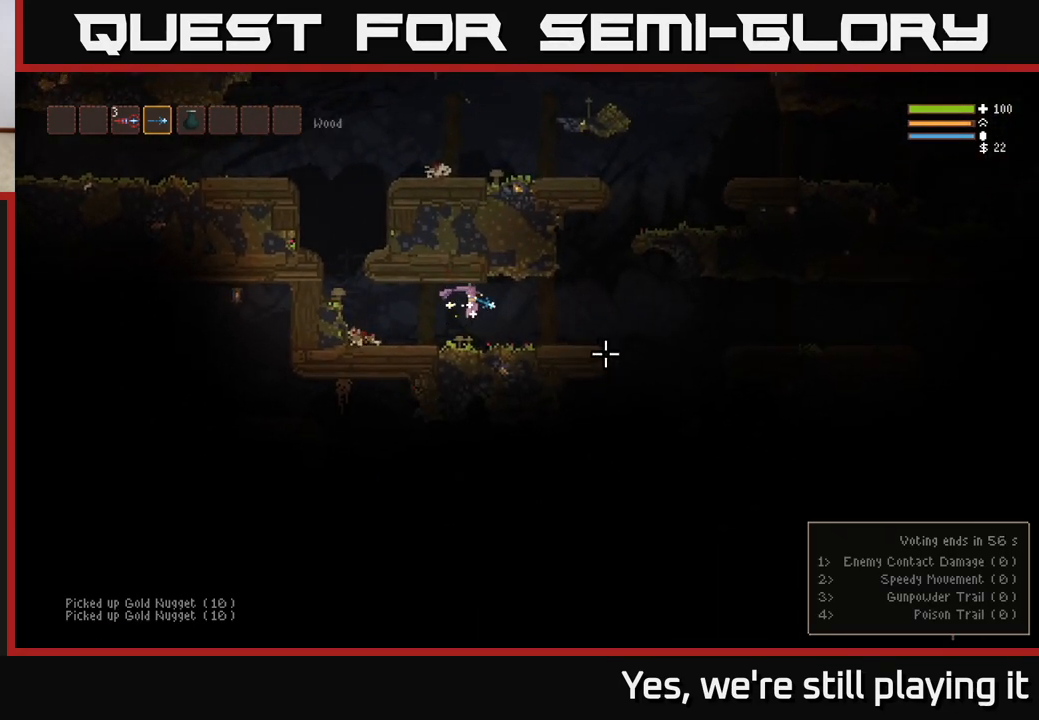
{"buttons": ["L2"], "left_stick": "right", "right_stick": "right", "events": [[83, "right_stick", "right"], [250, "L2", "down"], [383, "L2", "up"], [467, "L2", "down"]]}
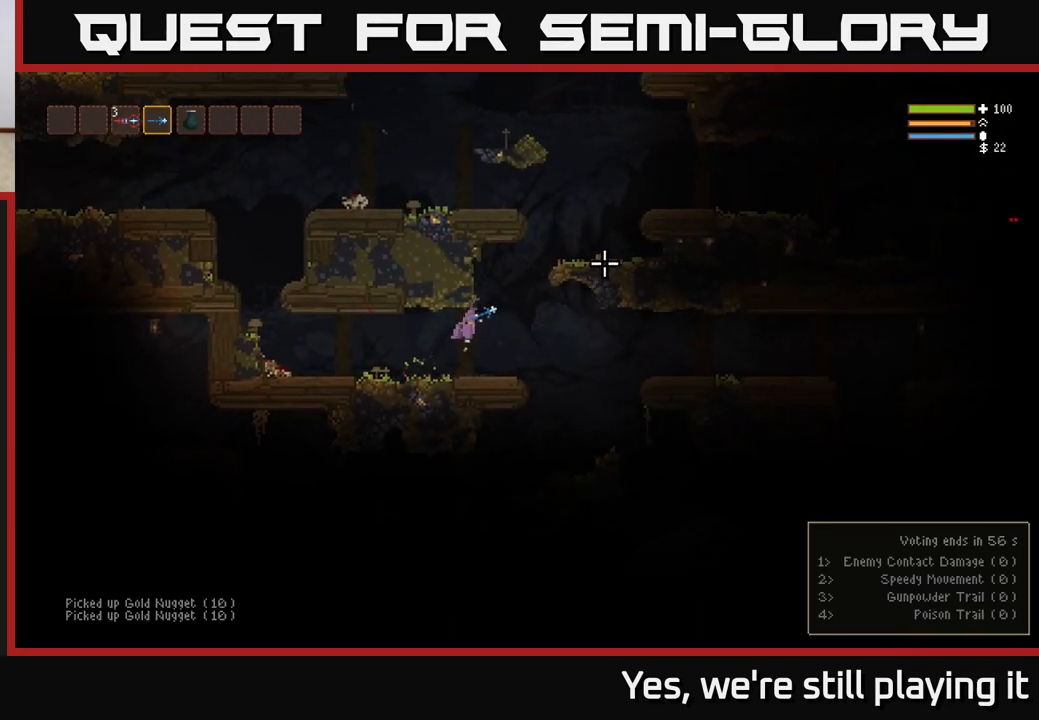
{"buttons": [], "left_stick": "right", "right_stick": "right", "events": [[467, "L2", "up"]]}